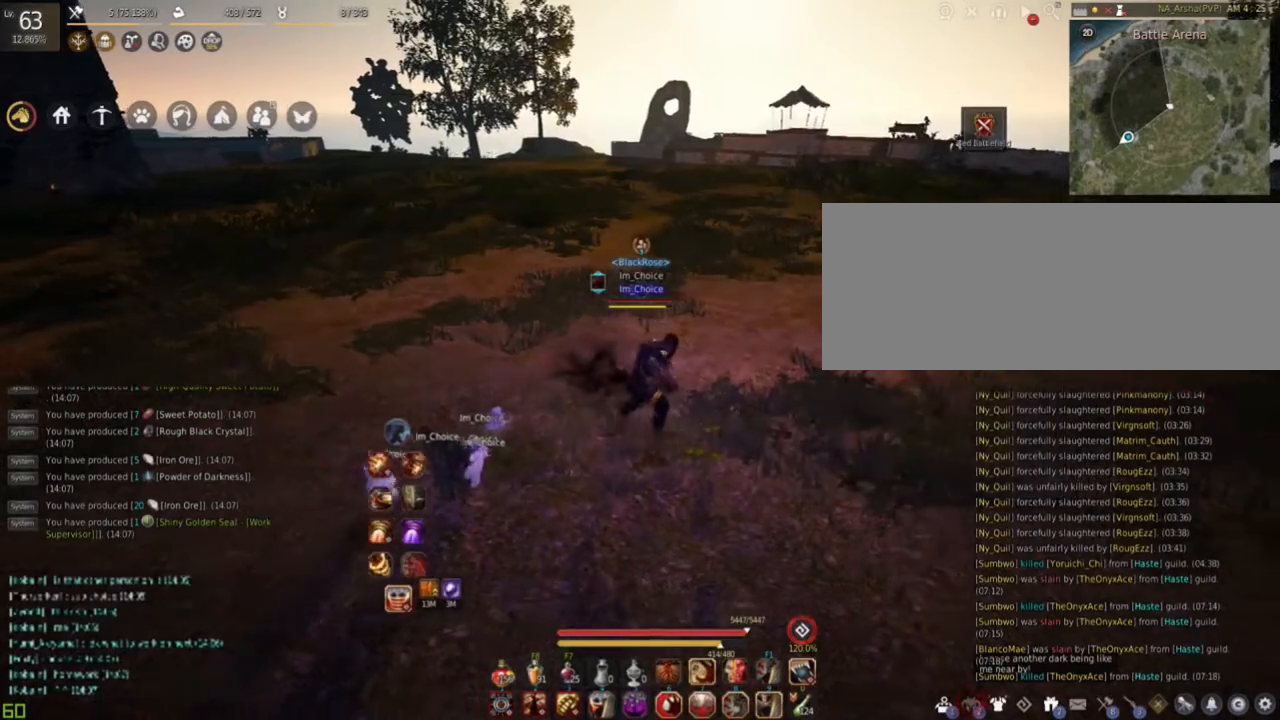
Gameplay with keyboard and mouse; each line is a JSON object with the keys and mouse buttons held at the frame after it. "events" lists presses ("down") and releases ("up") of "a", "c", "d", "e", "f", "q", "s", "shift", "space", "tab", "w", "mouse_left" and "mouse_right" between this image and that frame as [ms after this image, input, new state], when the widget could be followed in between. "mouse_left", "mouse_right" = the "left", "right" buttons of the "mouse" list. No other keys are recorded. Mouse movement is not recorded.
{"keys": [], "mouse": [], "events": [[84, "w", "down"], [184, "d", "up"], [334, "w", "up"]]}
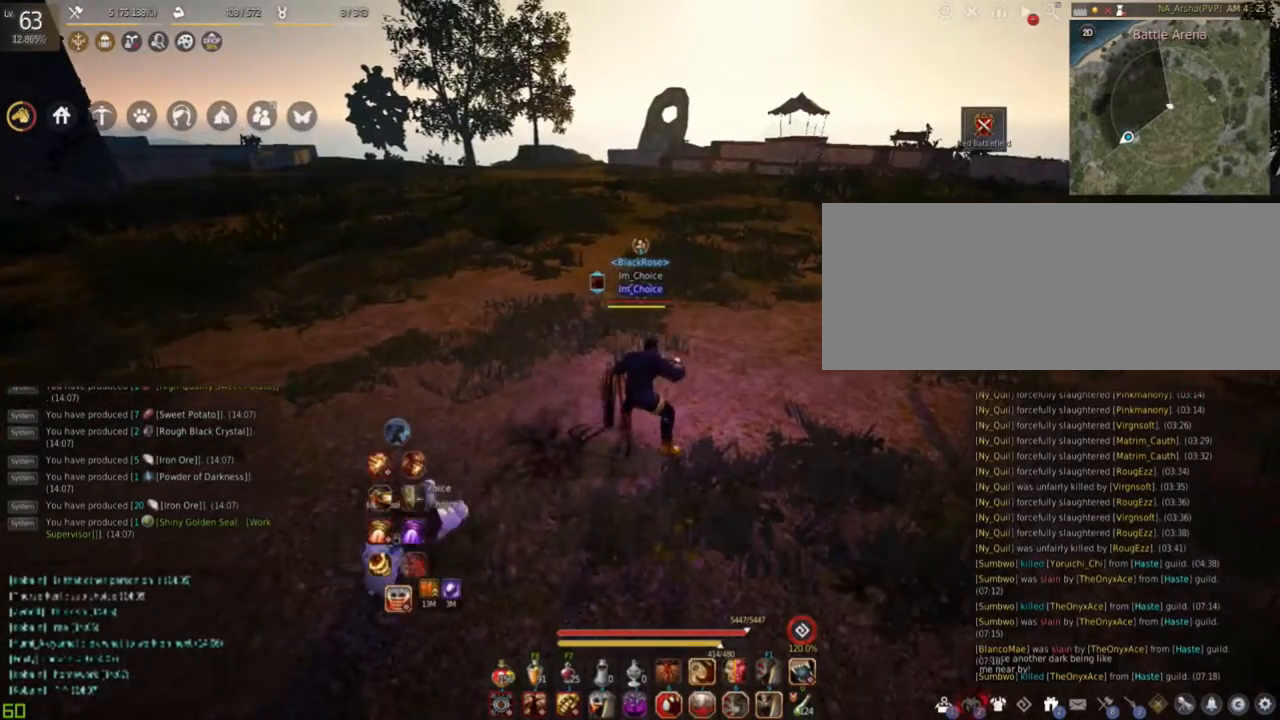
{"keys": [], "mouse": [], "events": []}
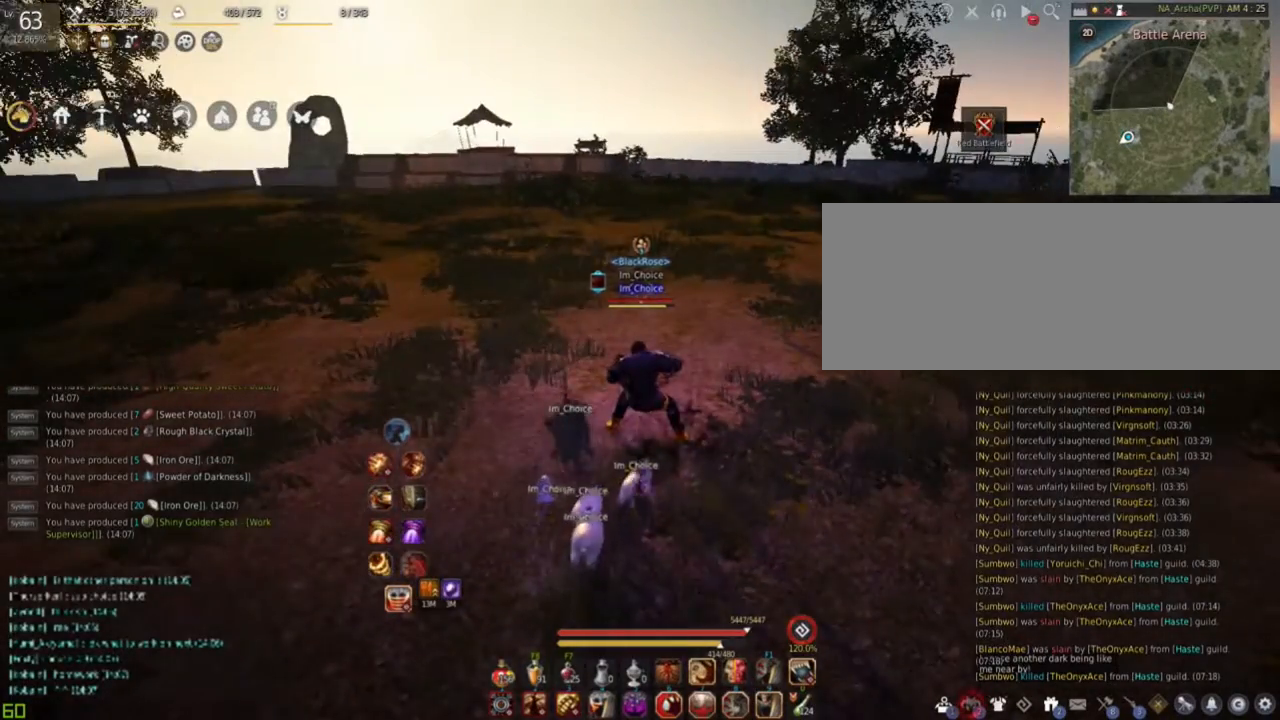
{"keys": ["w"], "mouse": [], "events": [[17, "w", "down"]]}
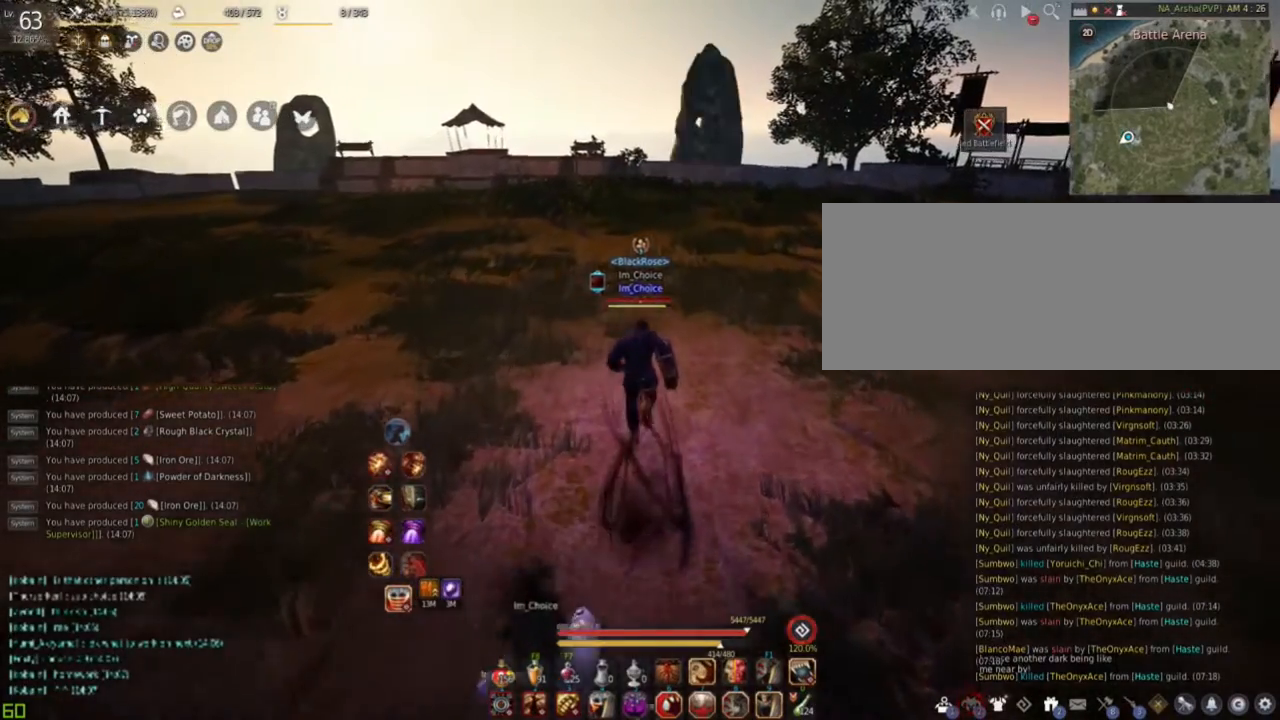
{"keys": [], "mouse": [], "events": [[133, "w", "up"]]}
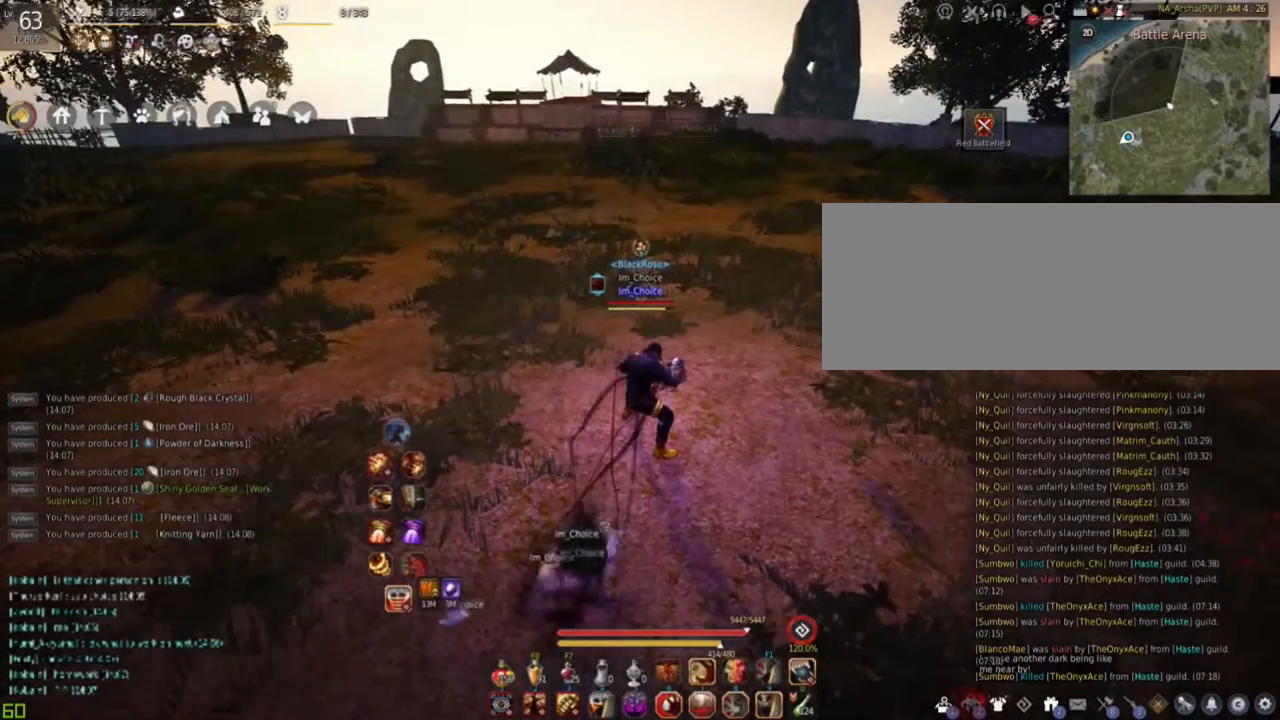
{"keys": [], "mouse": [], "events": []}
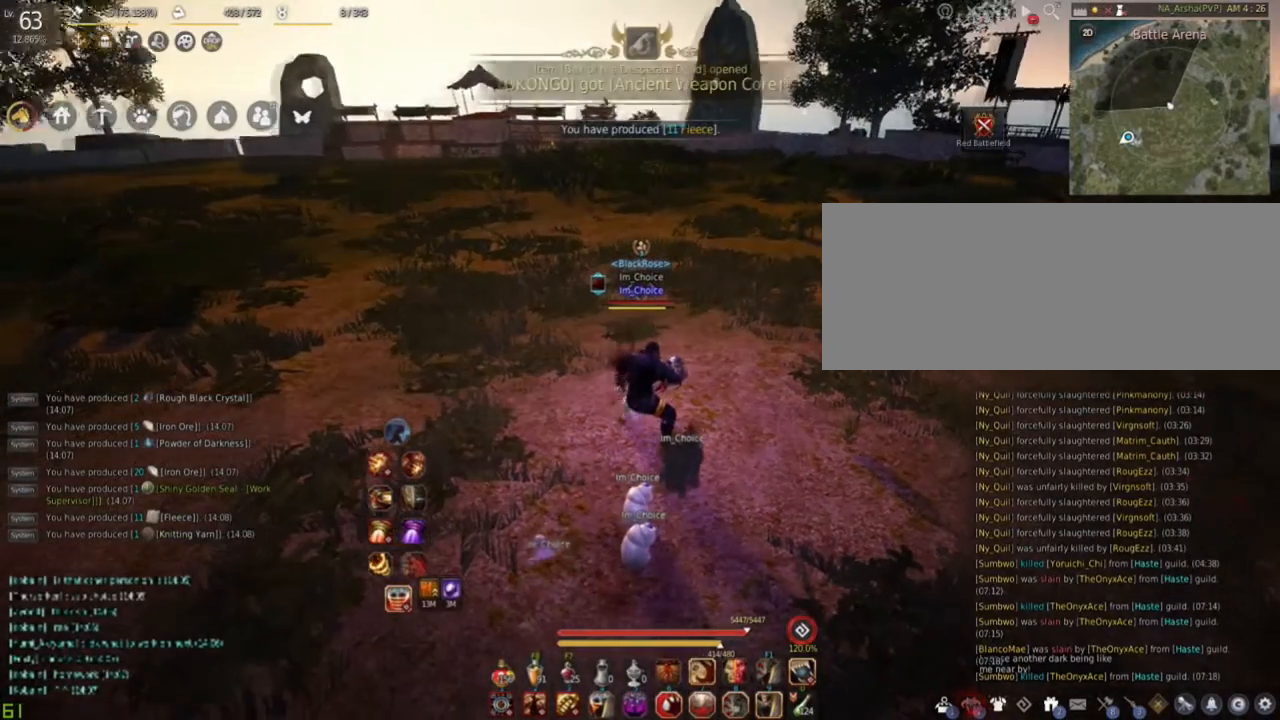
{"keys": [], "mouse": [], "events": []}
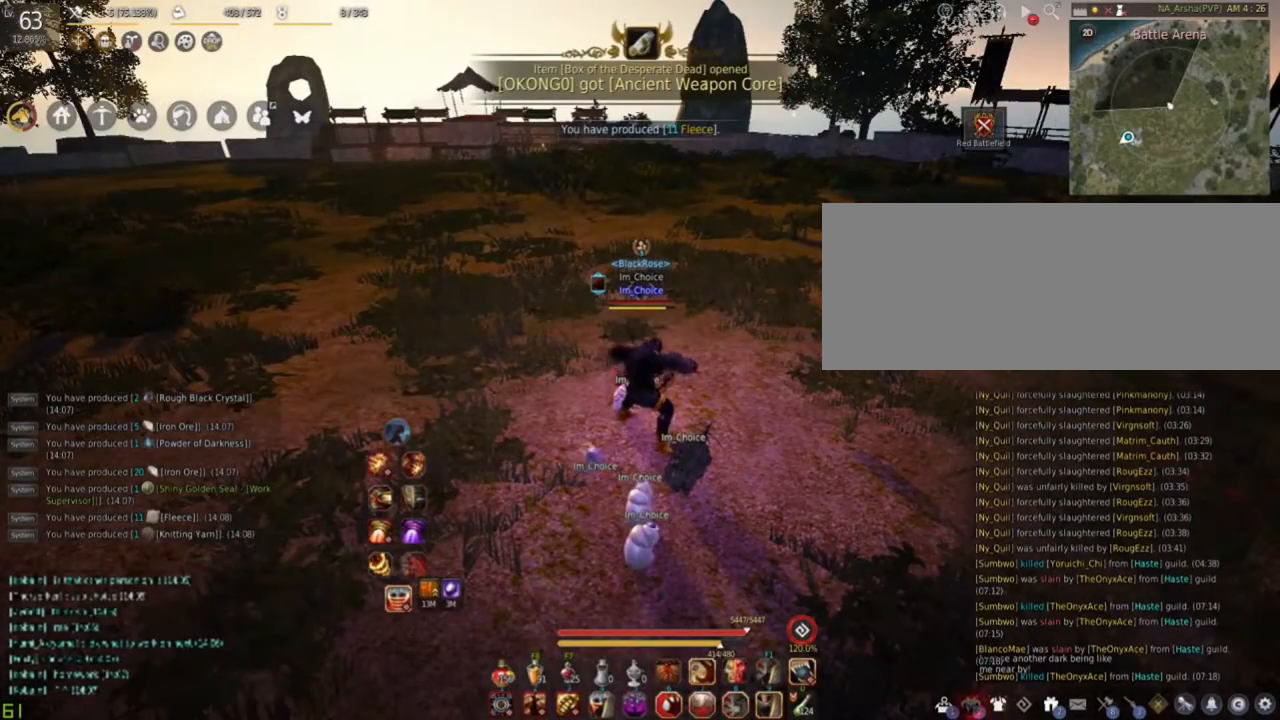
{"keys": [], "mouse": [], "events": []}
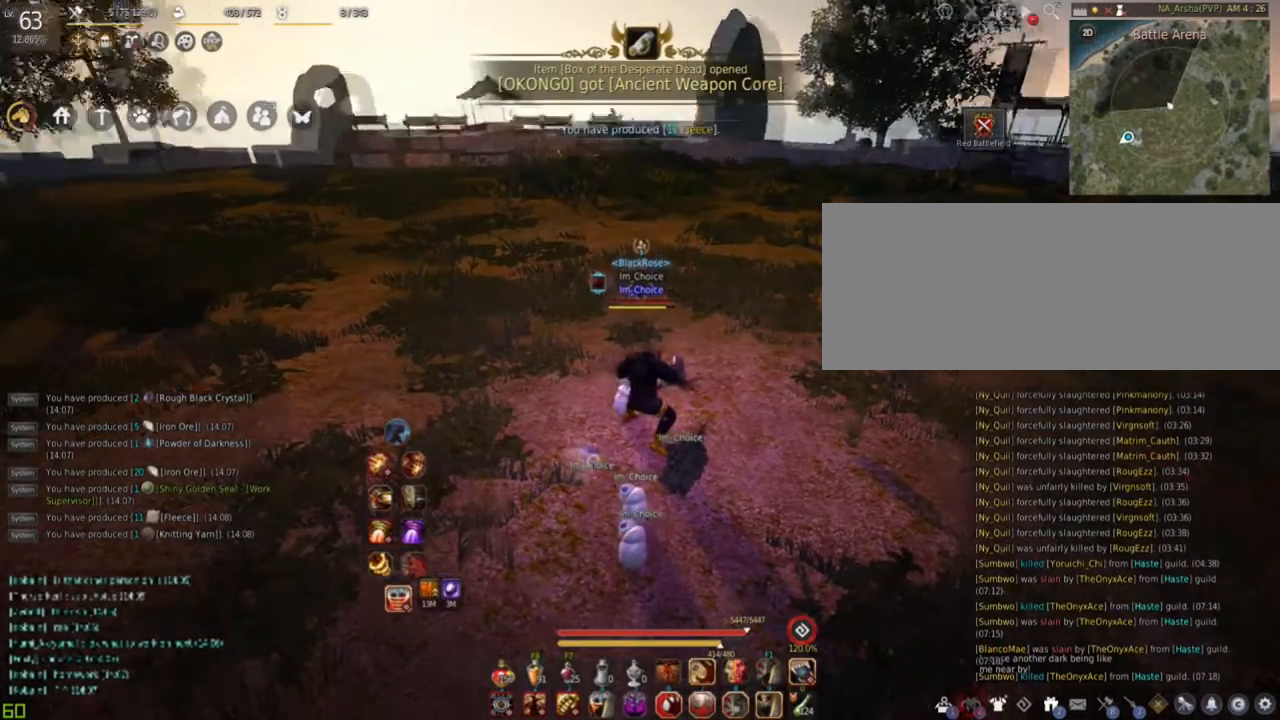
{"keys": ["w"], "mouse": [], "events": [[284, "w", "down"]]}
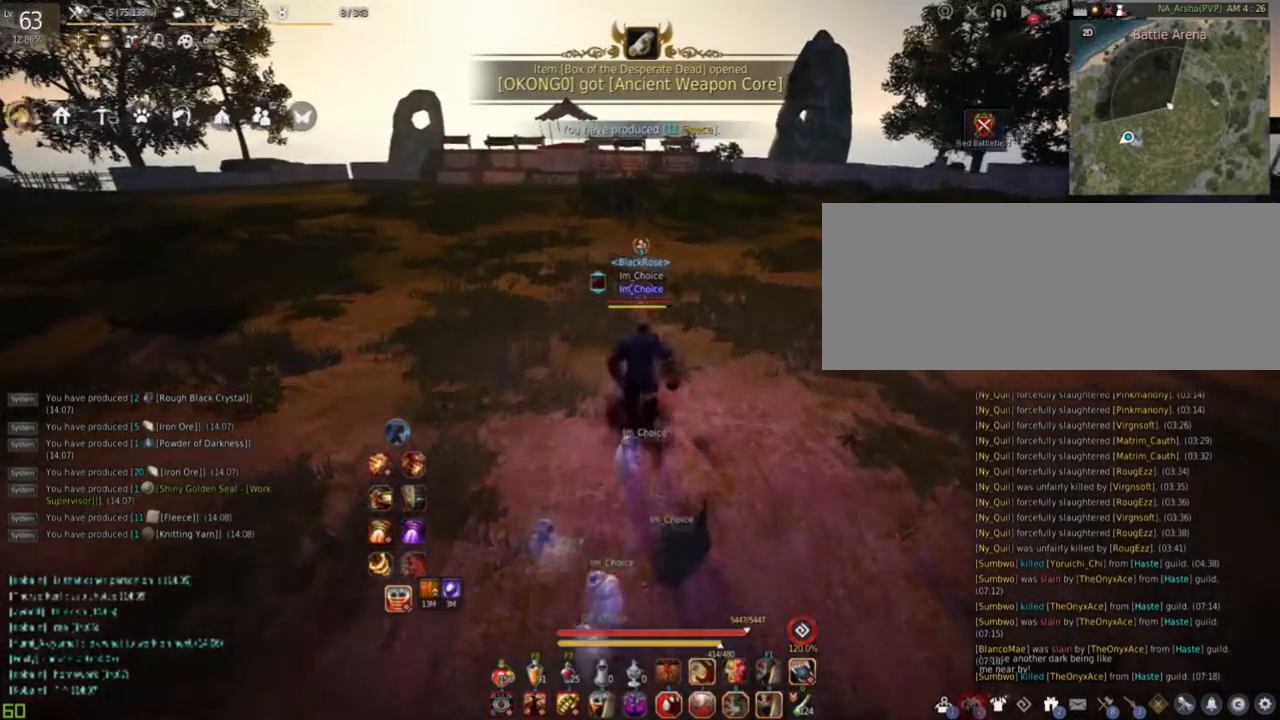
{"keys": ["w"], "mouse": [], "events": []}
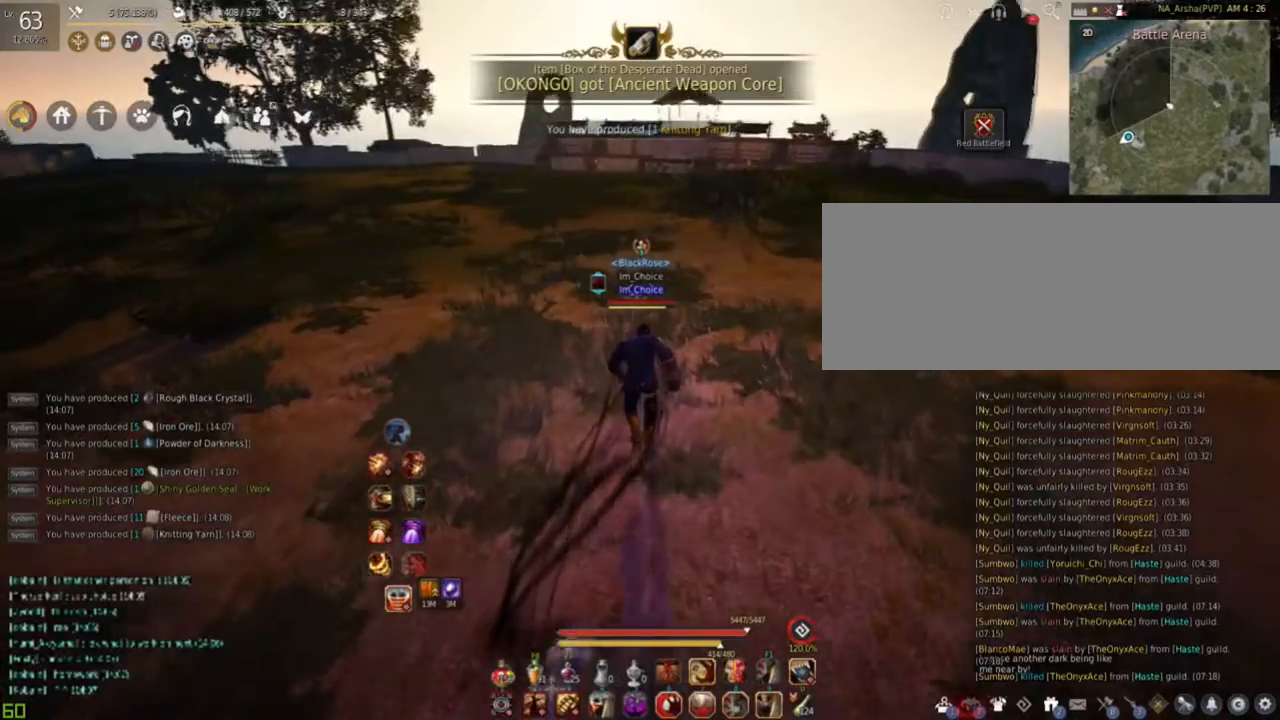
{"keys": ["w"], "mouse": [], "events": []}
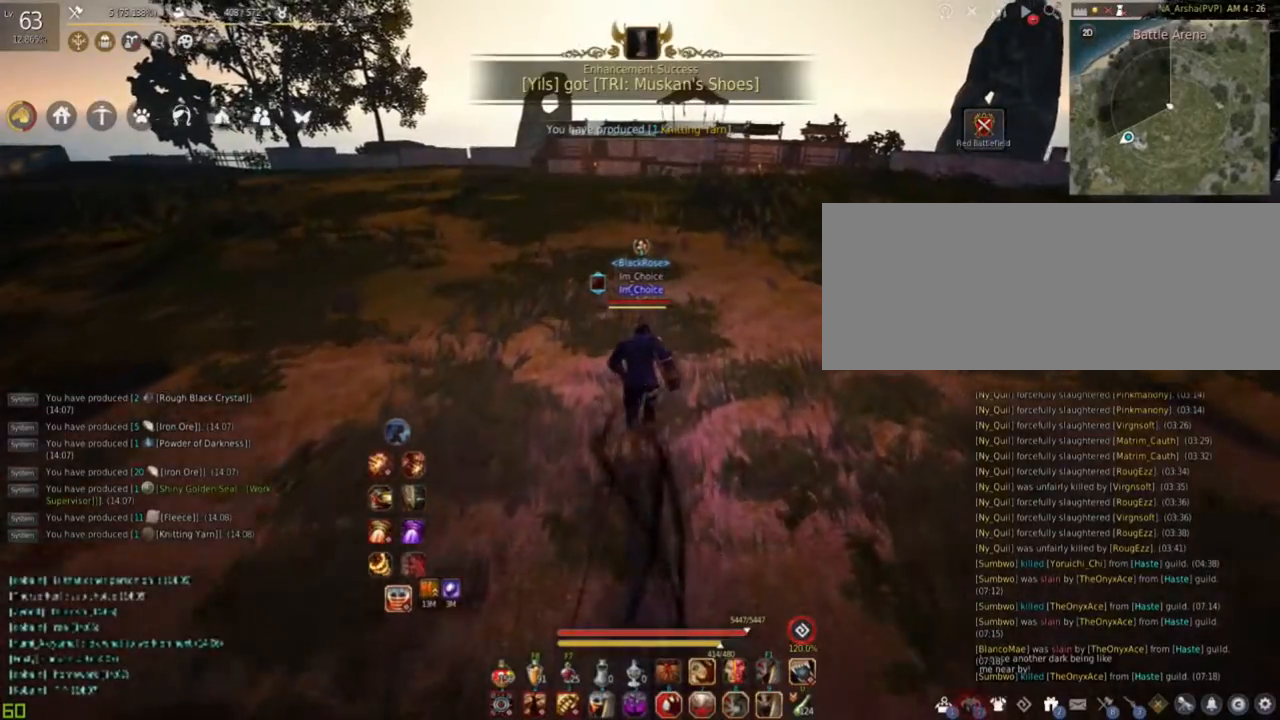
{"keys": ["w"], "mouse": [], "events": []}
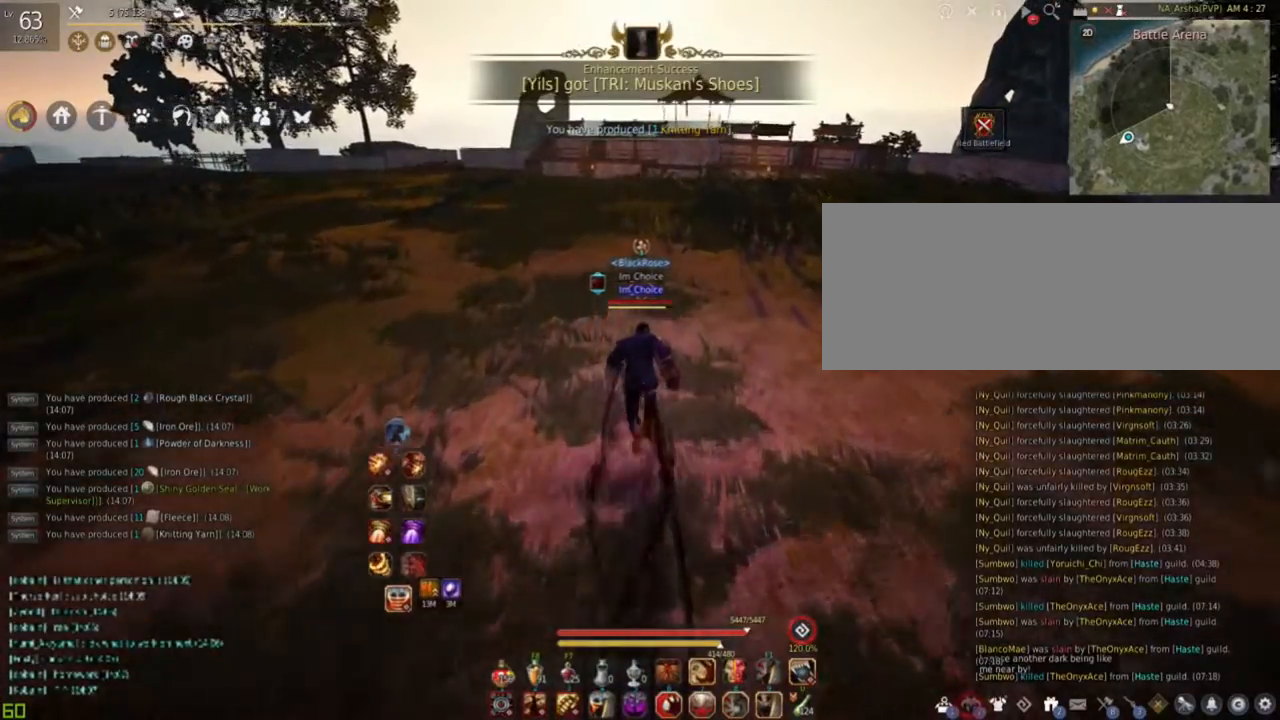
{"keys": ["w"], "mouse": [], "events": []}
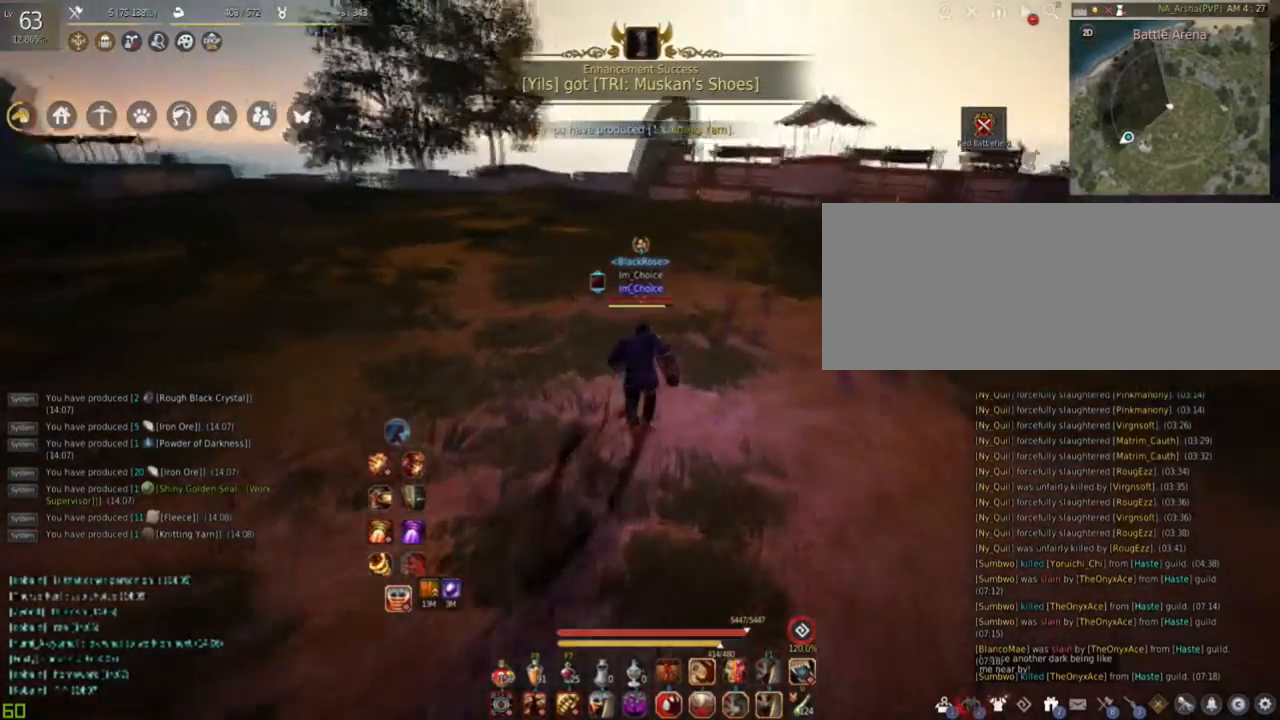
{"keys": ["w"], "mouse": [], "events": []}
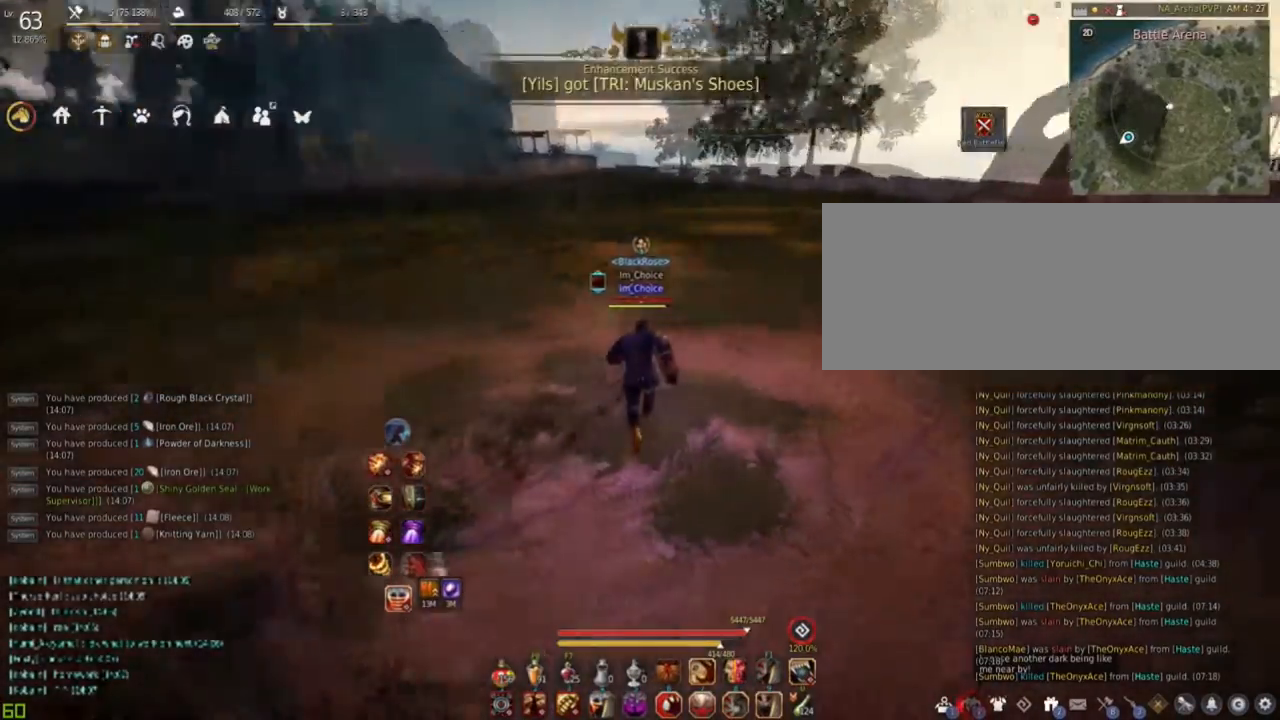
{"keys": ["w"], "mouse": [], "events": []}
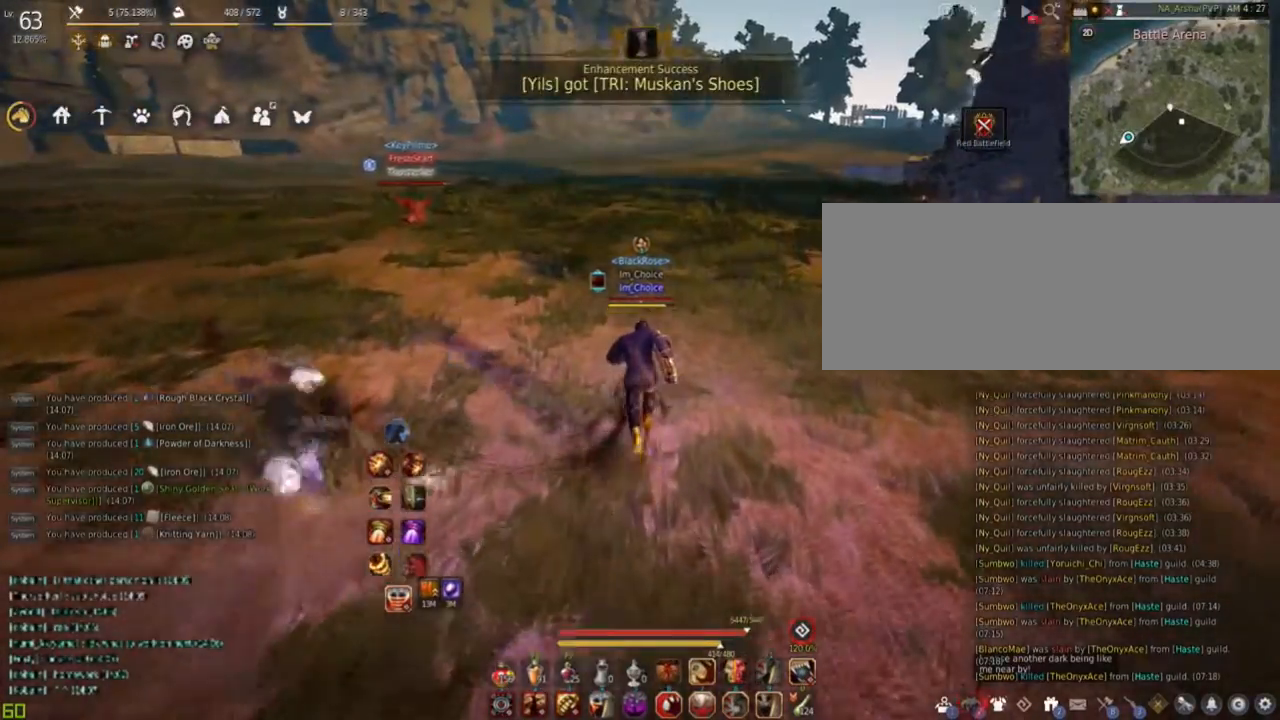
{"keys": ["w"], "mouse": [], "events": []}
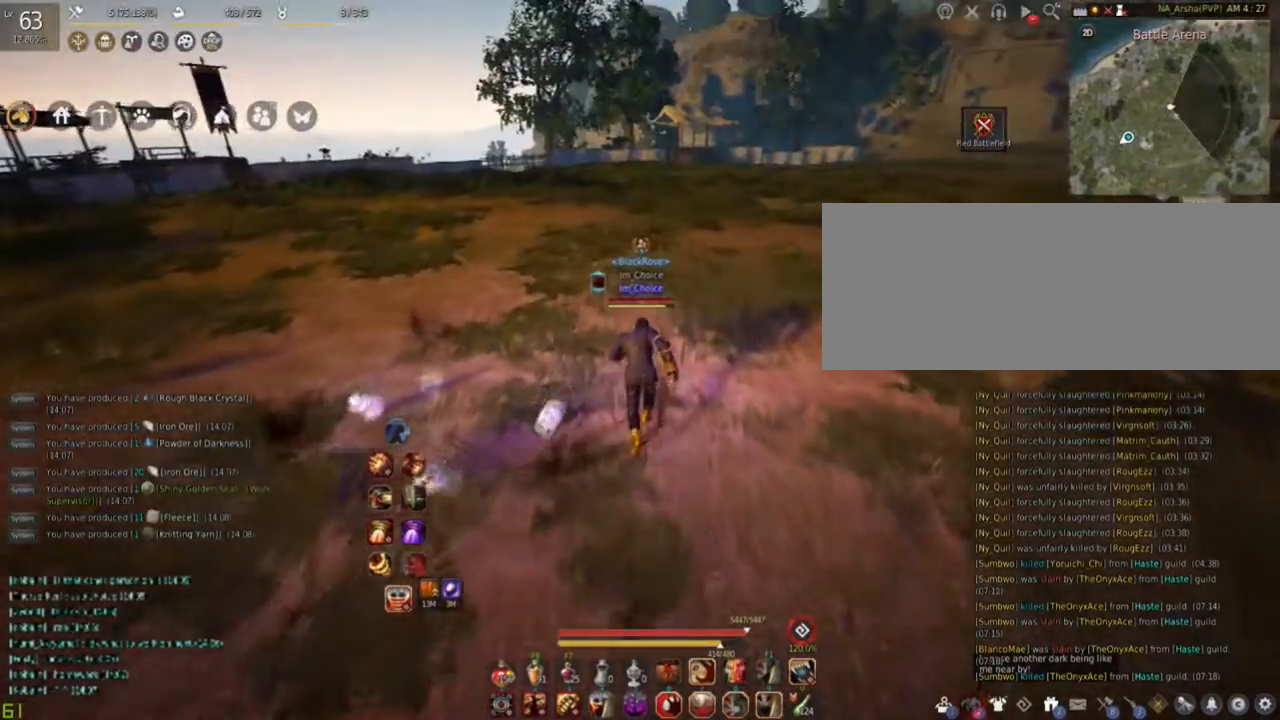
{"keys": ["w"], "mouse": [], "events": []}
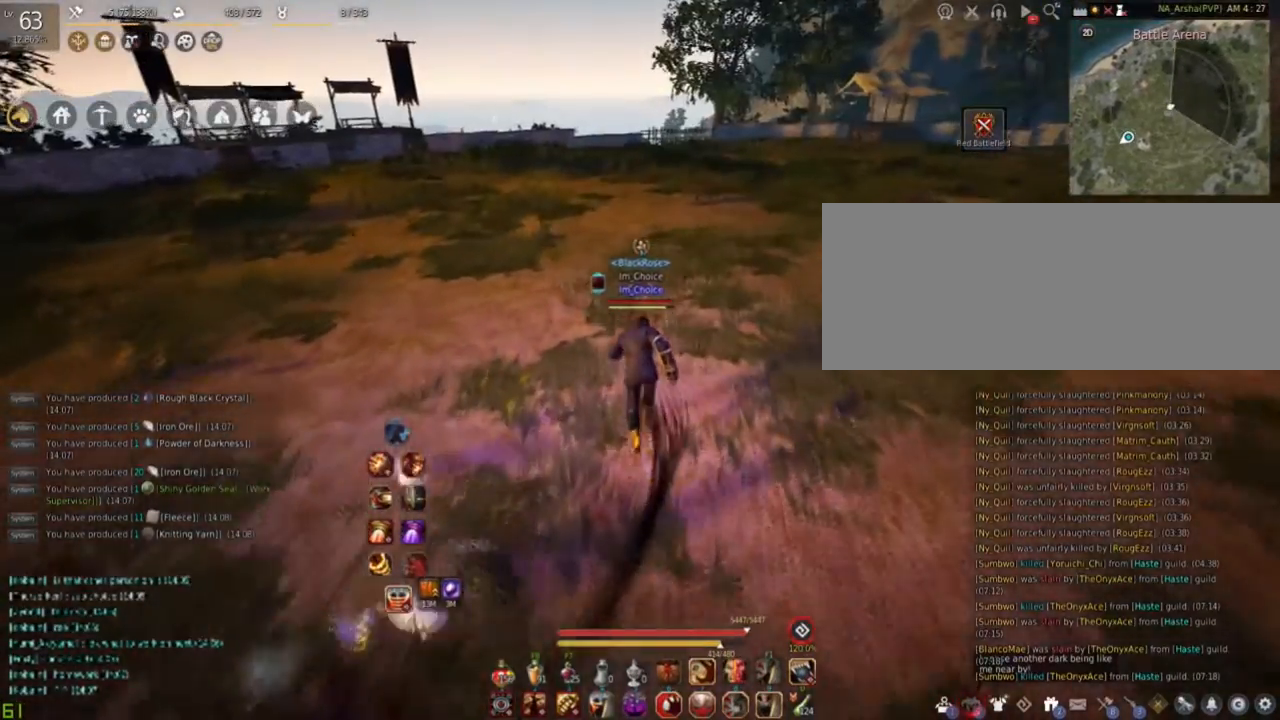
{"keys": ["w"], "mouse": [], "events": []}
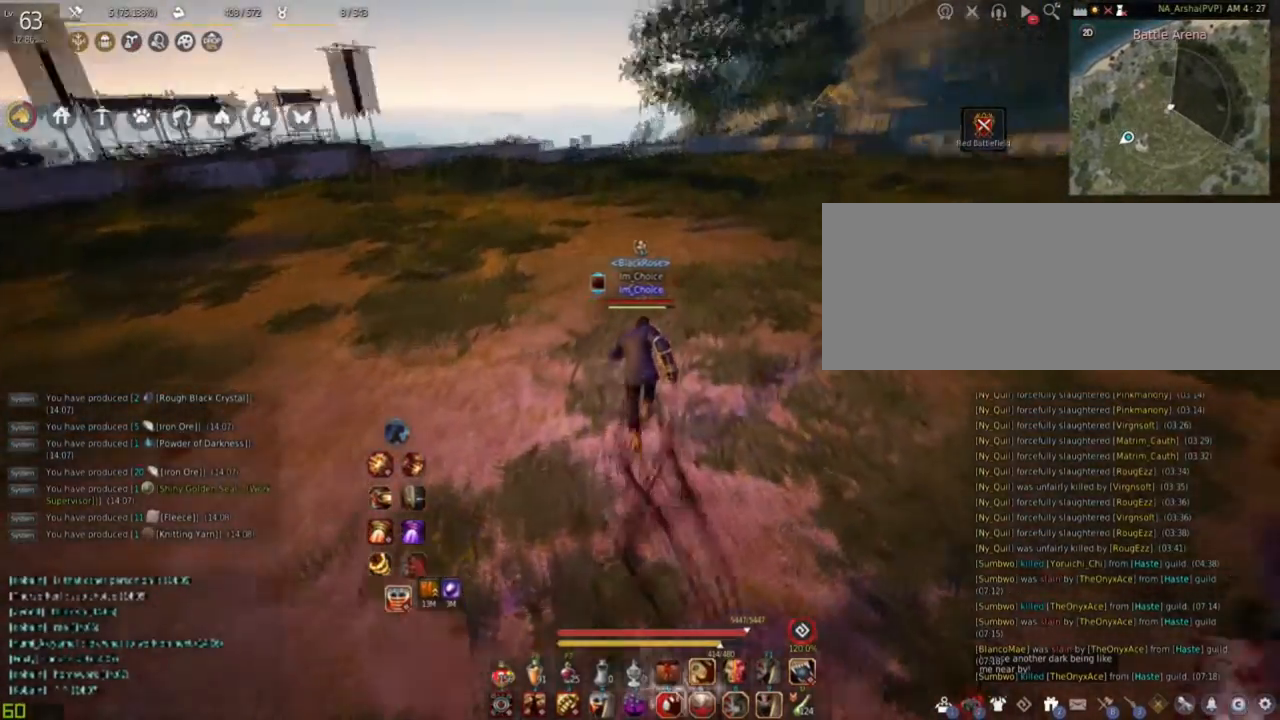
{"keys": ["w"], "mouse": [], "events": []}
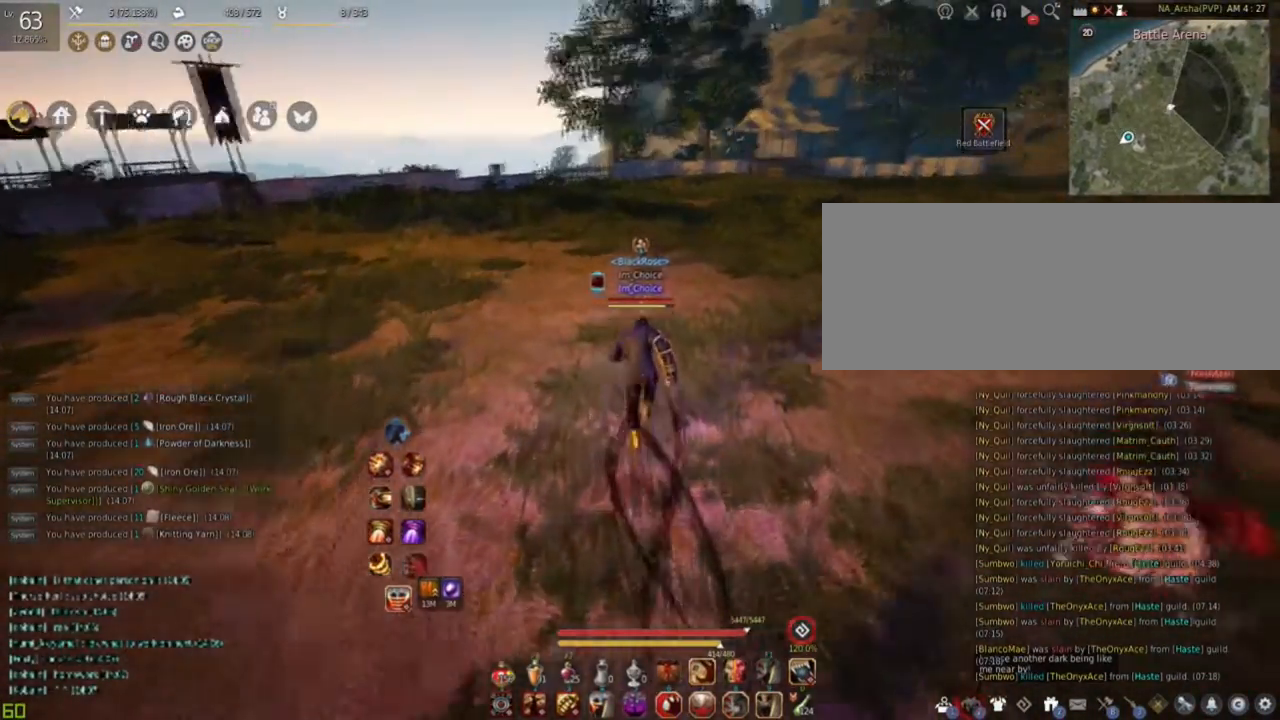
{"keys": ["w"], "mouse": [], "events": []}
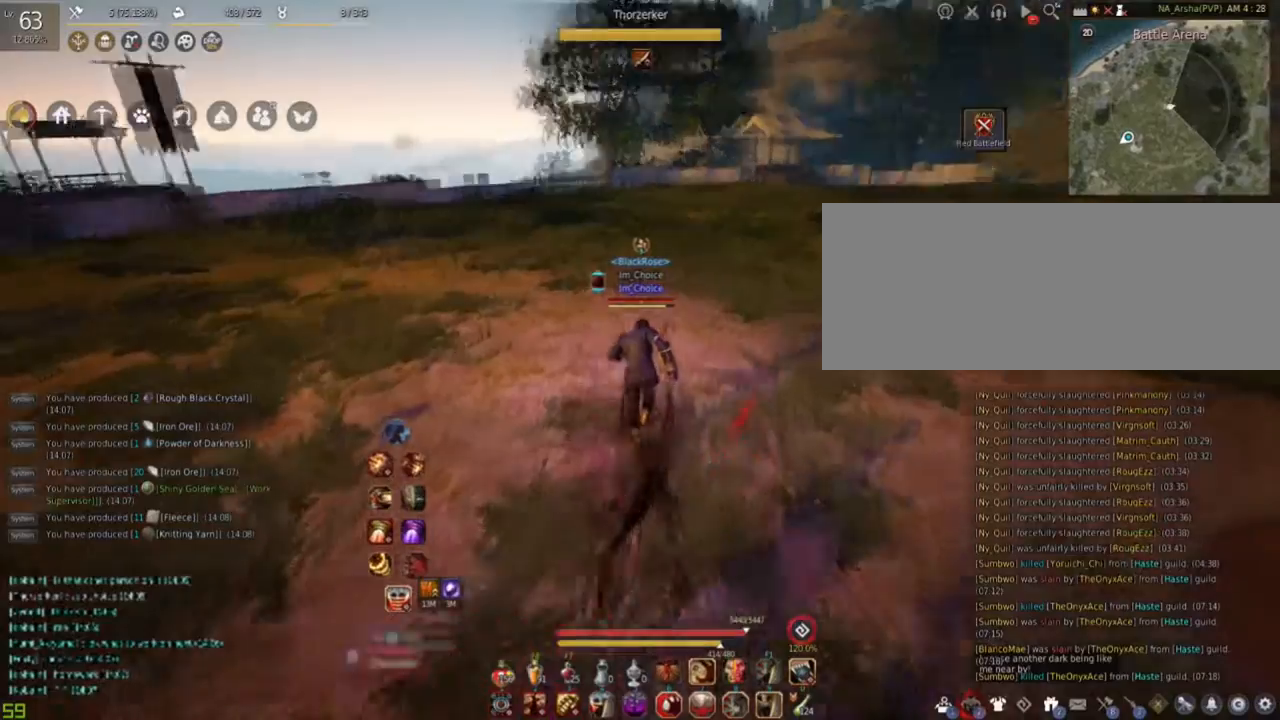
{"keys": ["w"], "mouse": [], "events": []}
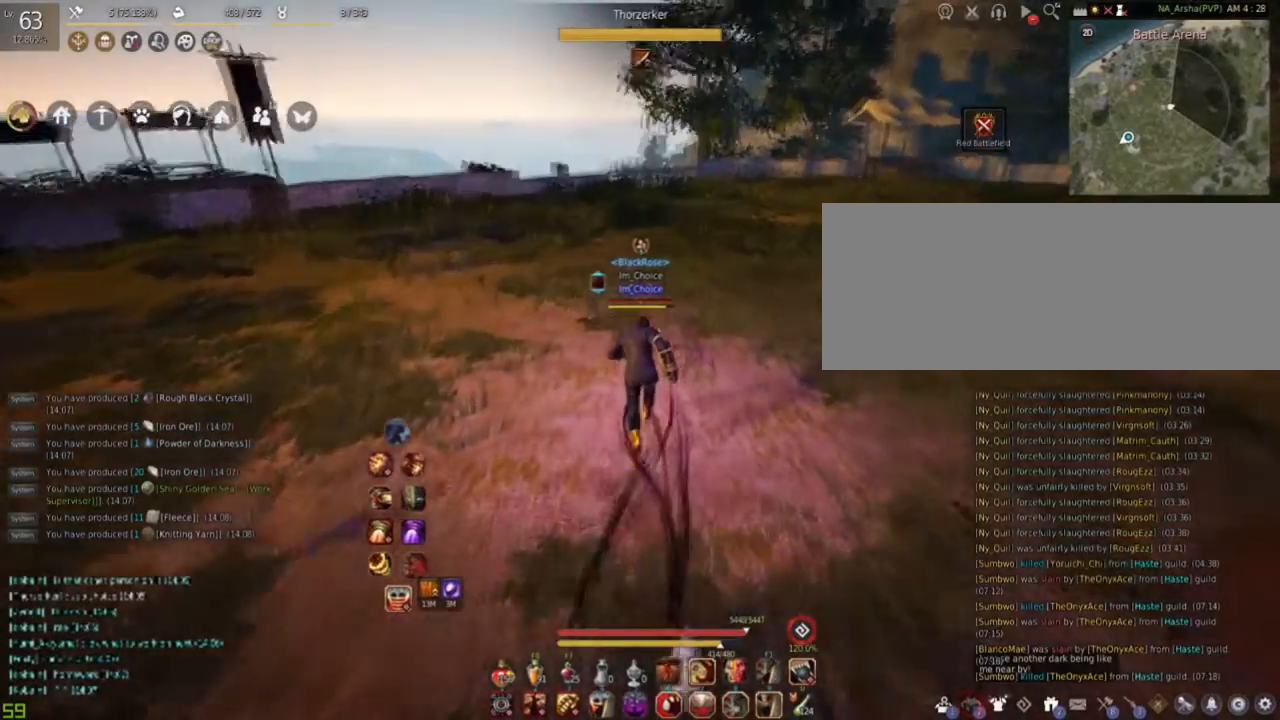
{"keys": ["w"], "mouse": [], "events": []}
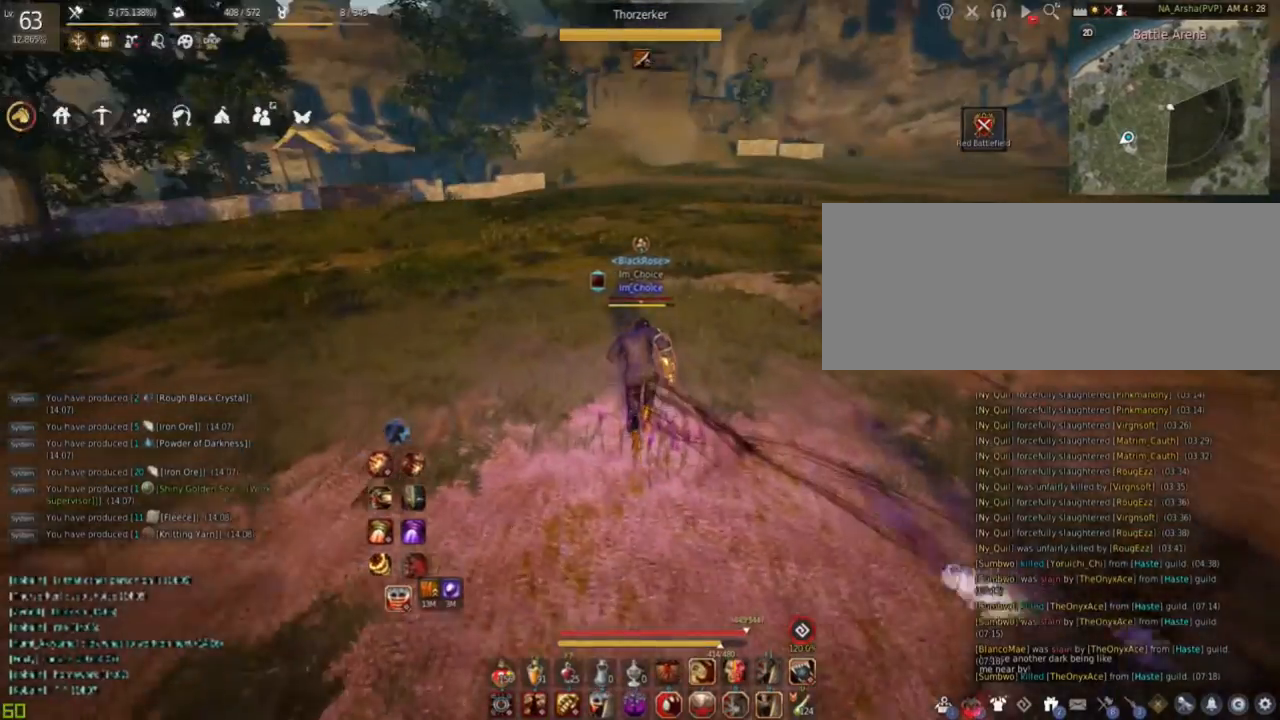
{"keys": ["w"], "mouse": [], "events": []}
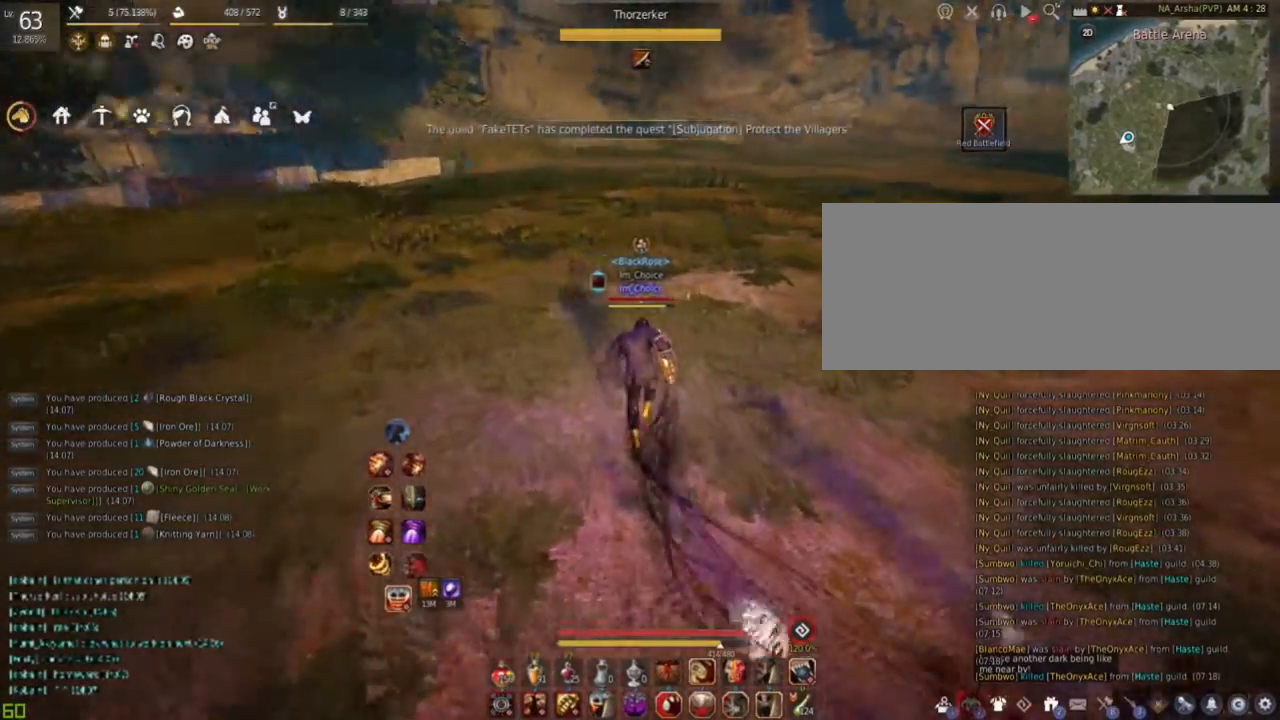
{"keys": ["w"], "mouse": [], "events": []}
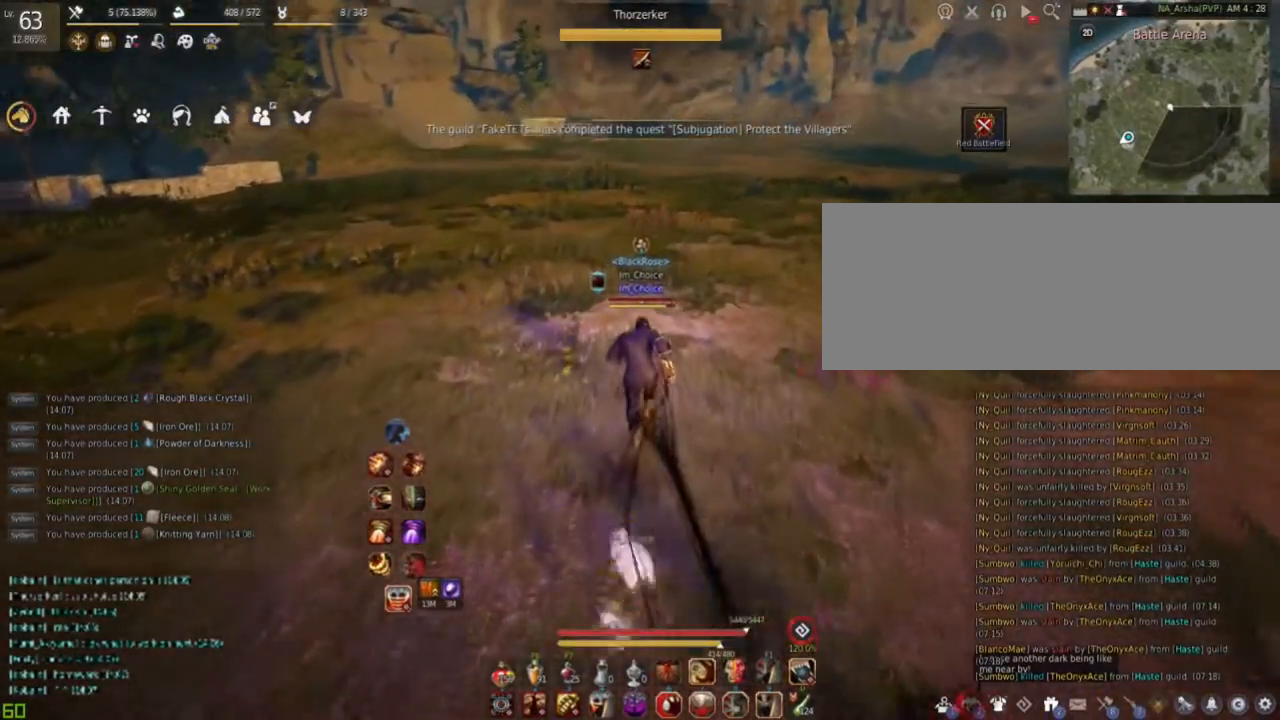
{"keys": ["w"], "mouse": ["right"], "events": [[334, "mouse_right", "down"]]}
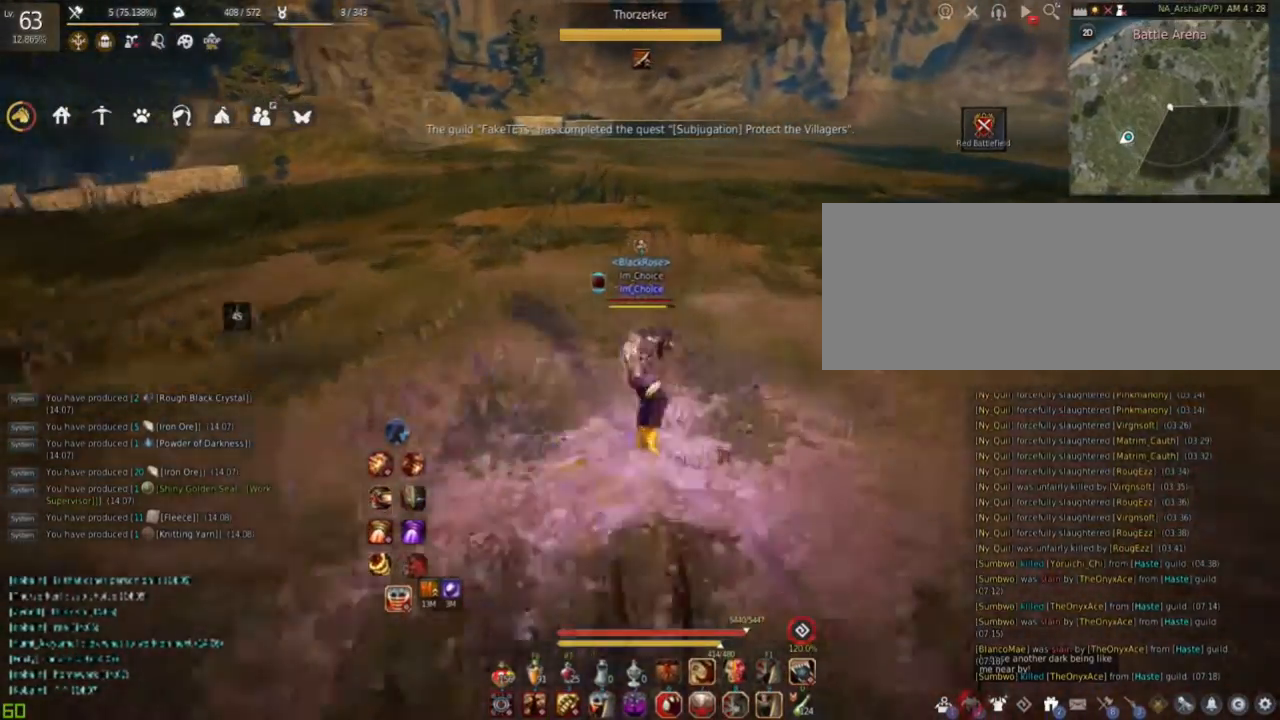
{"keys": ["w"], "mouse": [], "events": [[34, "mouse_right", "up"], [217, "mouse_right", "down"], [418, "mouse_right", "up"]]}
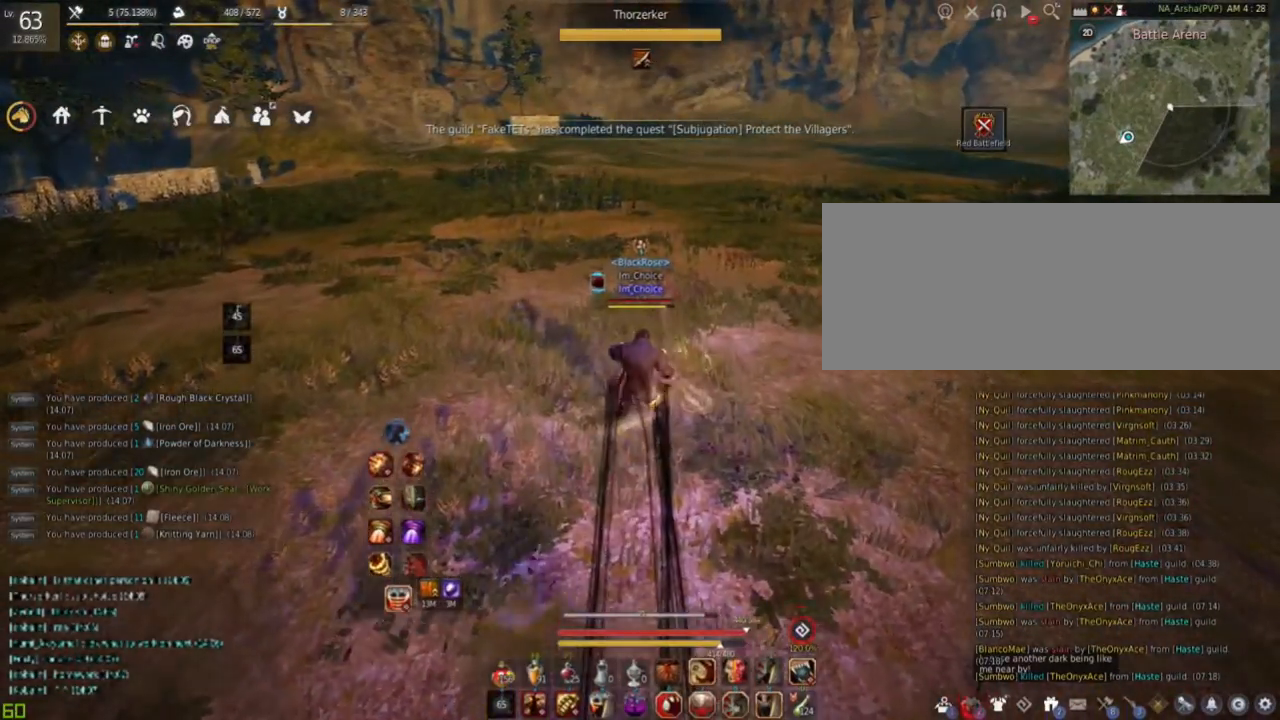
{"keys": ["w"], "mouse": [], "events": [[234, "mouse_right", "down"], [450, "mouse_right", "up"]]}
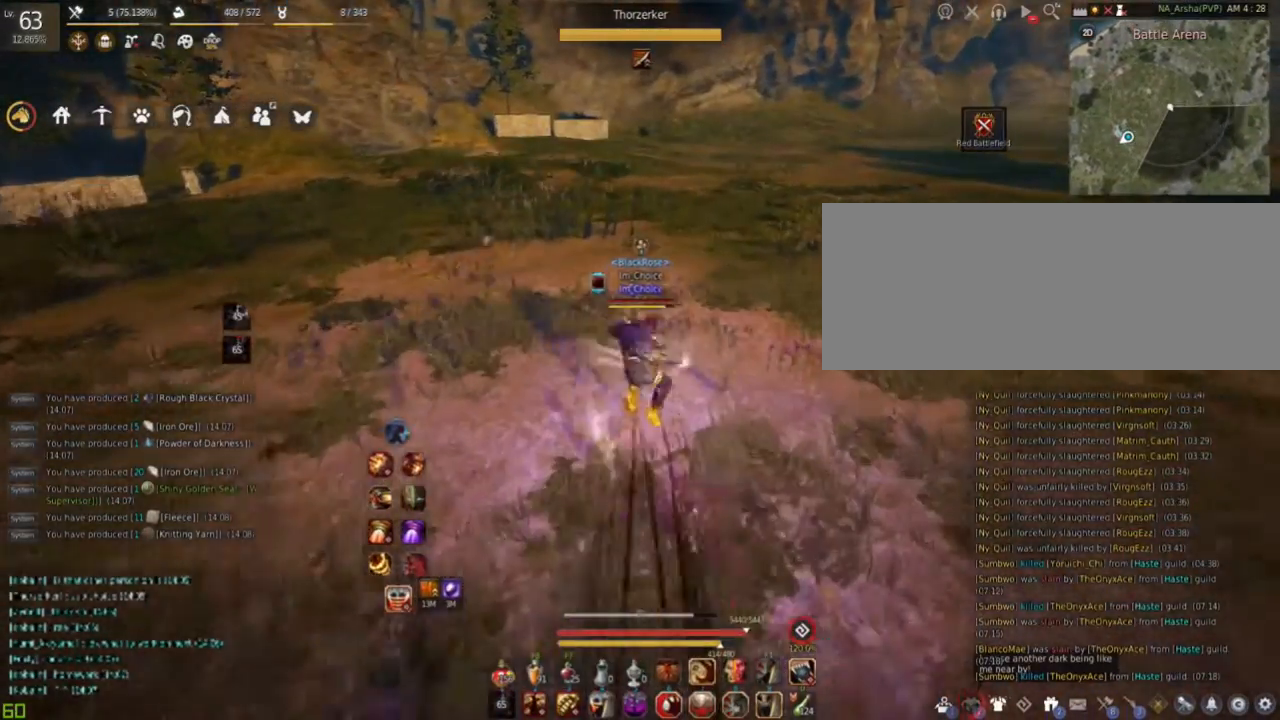
{"keys": ["w"], "mouse": [], "events": [[184, "mouse_right", "down"], [401, "mouse_right", "up"]]}
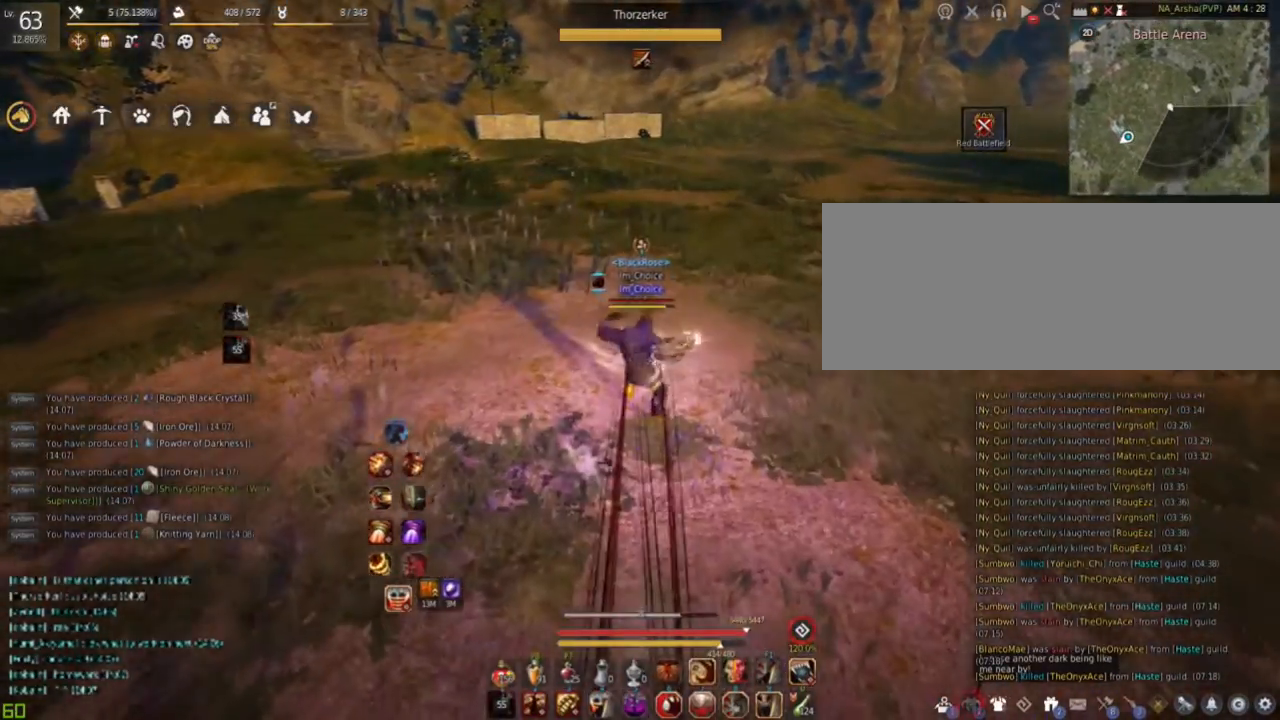
{"keys": ["w"], "mouse": [], "events": [[133, "mouse_right", "down"], [334, "mouse_right", "up"]]}